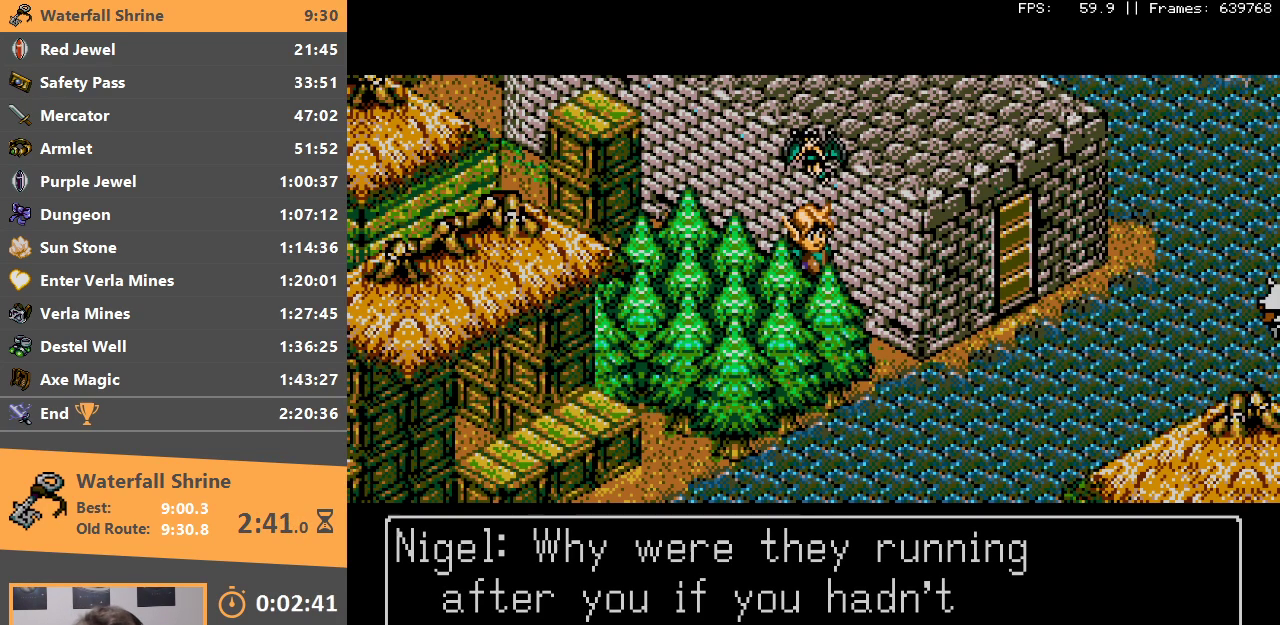
Gameplay with a controller; each line is a JSON object with the inputs held at the frame after it (dt_ms = milliseconds from this image to that frame). "events" lists button and stick changes between this image and that frame as [ms after this image, input, new state], when the widget could be followed in between. Not read: DPAD_DOWN L3 R3.
{"dt_ms": 500, "buttons": ["A", "B"], "events": [[17, "B", "down"], [150, "B", "up"], [267, "A", "down"], [283, "B", "down"], [383, "A", "up"], [400, "B", "up"], [467, "A", "down"], [483, "B", "down"]]}
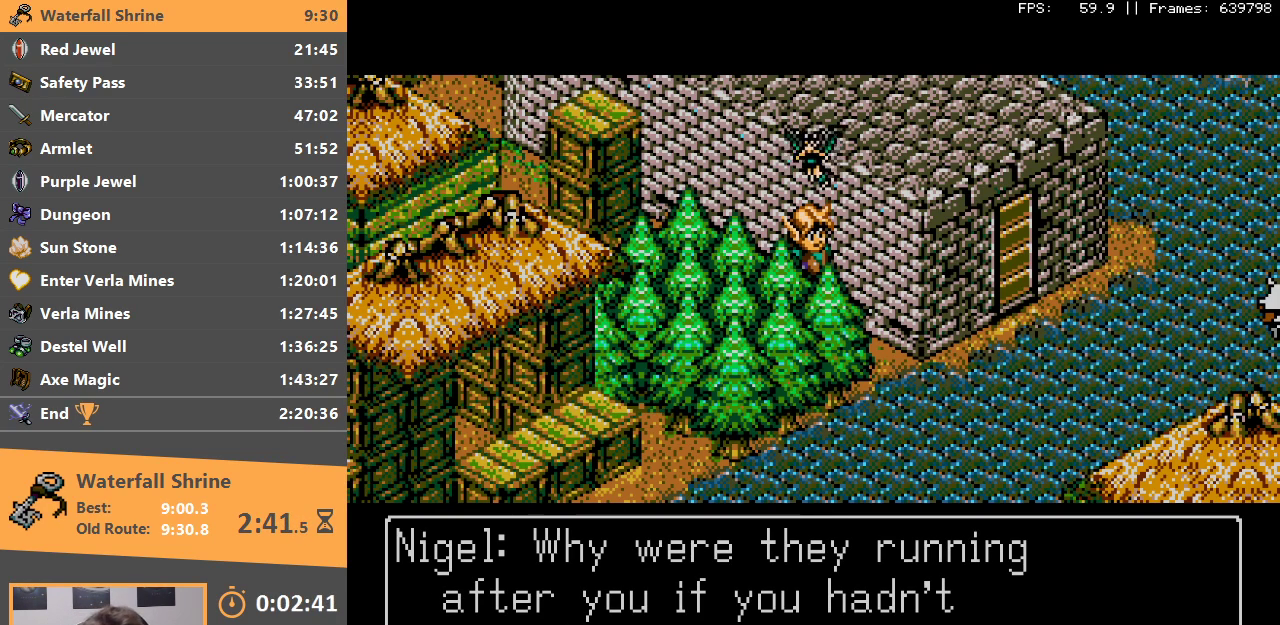
{"dt_ms": 500, "buttons": [], "events": [[83, "A", "up"], [100, "B", "up"], [150, "A", "down"], [150, "B", "down"], [233, "A", "up"], [250, "B", "up"], [300, "B", "down"], [467, "B", "up"]]}
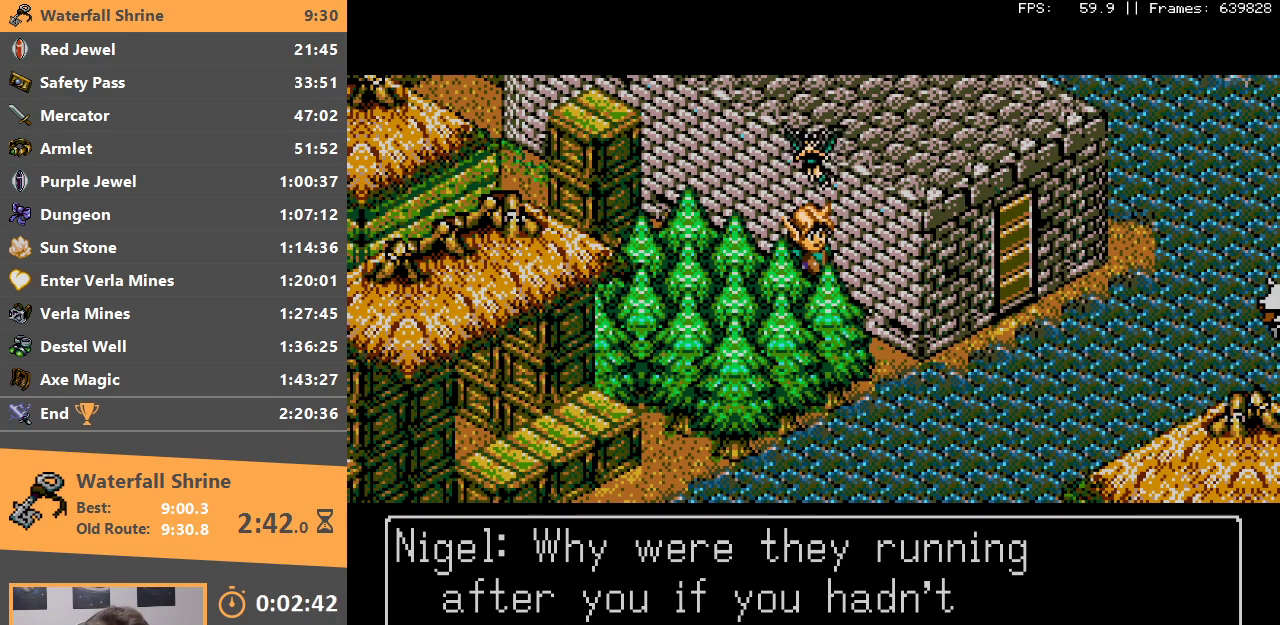
{"dt_ms": 500, "buttons": [], "events": [[100, "A", "down"], [117, "B", "down"], [183, "A", "up"], [183, "B", "up"], [317, "A", "down"], [333, "B", "down"], [400, "A", "up"], [400, "B", "up"]]}
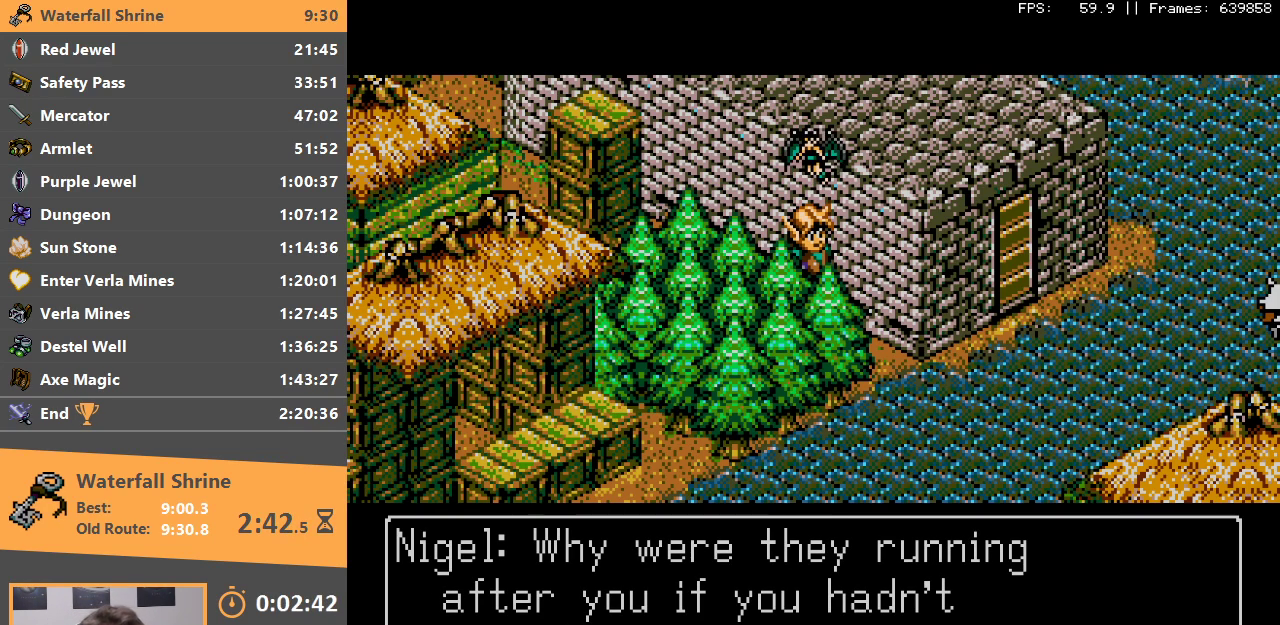
{"dt_ms": 500, "buttons": ["B"], "events": [[33, "A", "down"], [33, "B", "down"], [100, "A", "up"], [333, "A", "down"], [433, "A", "up"]]}
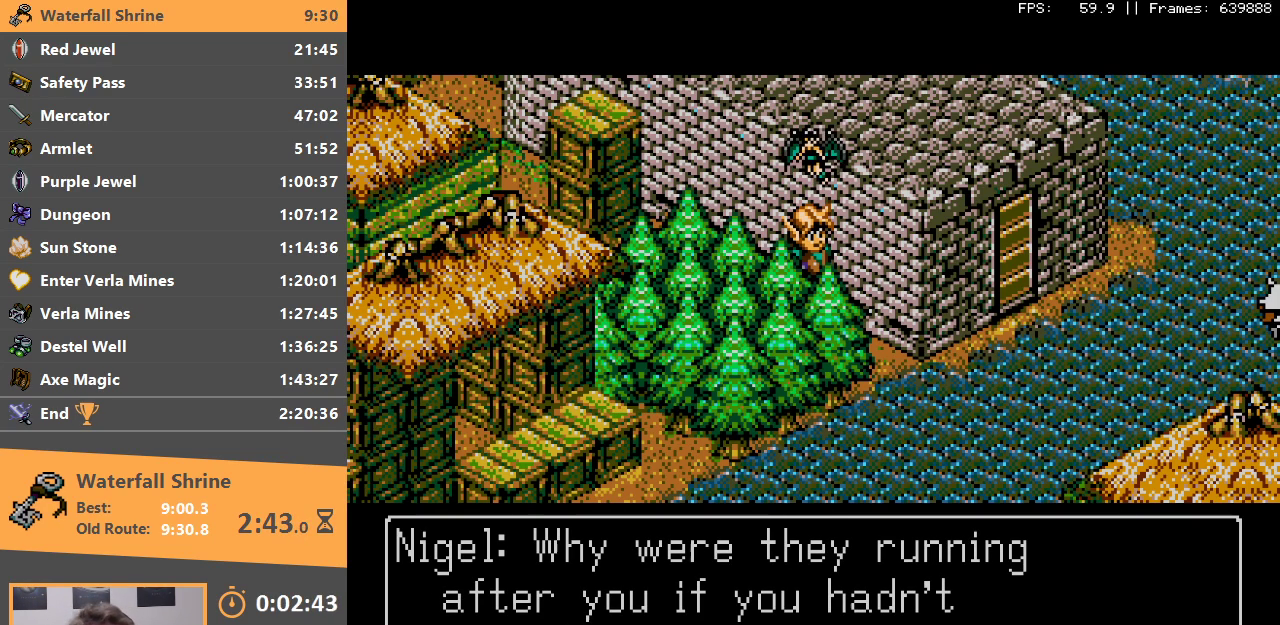
{"dt_ms": 500, "buttons": ["B"], "events": [[100, "A", "down"], [200, "A", "up"]]}
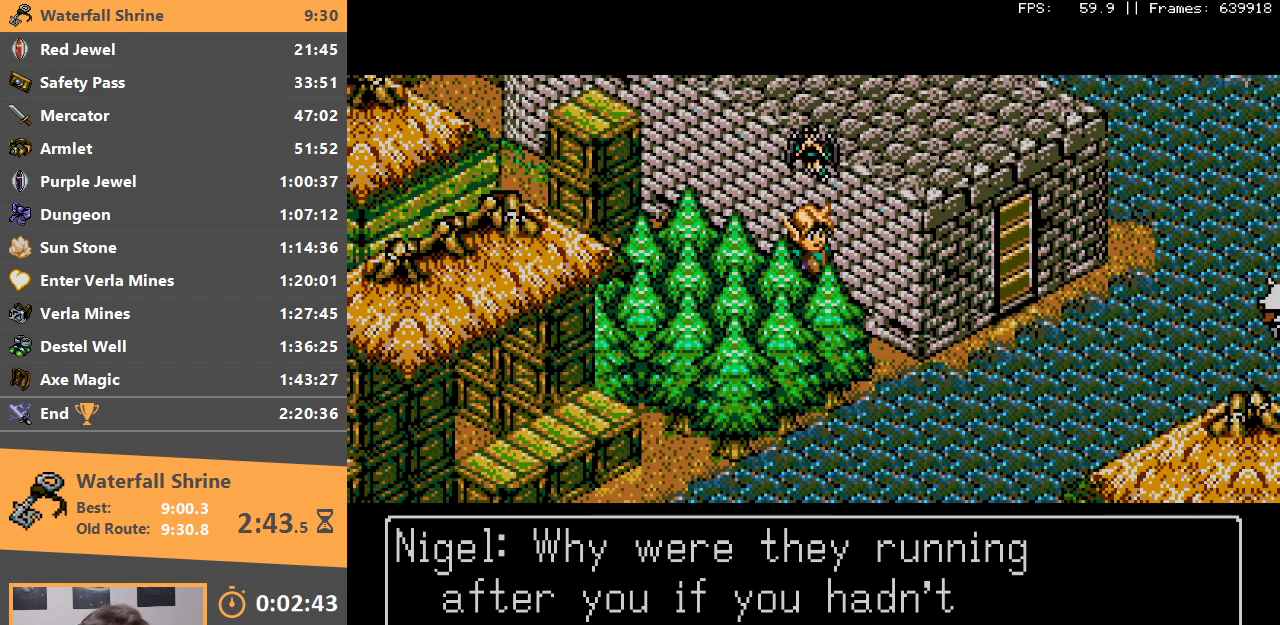
{"dt_ms": 500, "buttons": ["A", "B"], "events": [[67, "A", "down"], [217, "A", "up"], [433, "A", "down"]]}
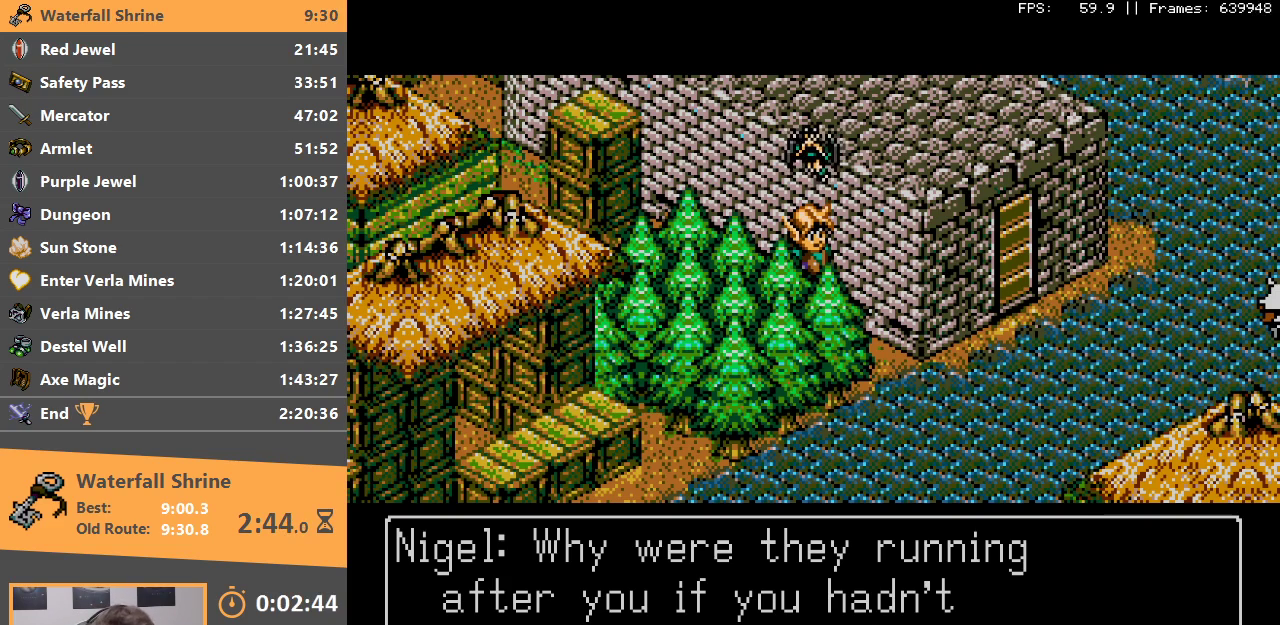
{"dt_ms": 500, "buttons": ["A", "B"], "events": [[83, "A", "up"], [250, "A", "down"], [367, "A", "up"], [500, "A", "down"]]}
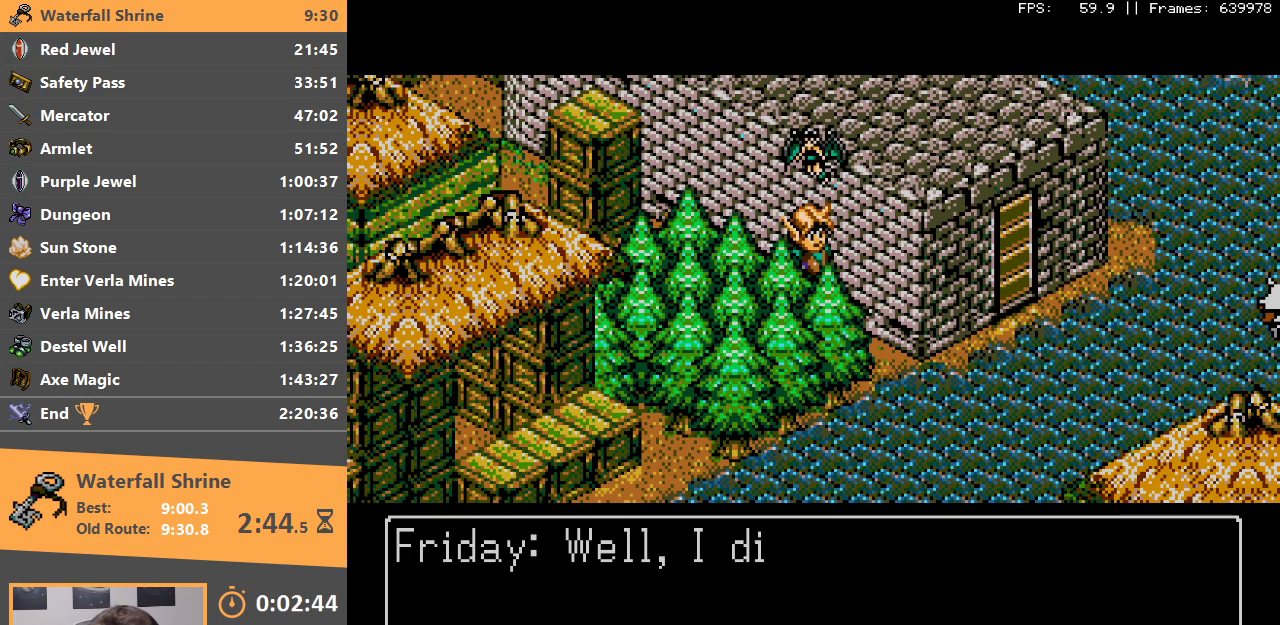
{"dt_ms": 500, "buttons": ["A", "B"], "events": [[100, "A", "up"], [367, "A", "down"]]}
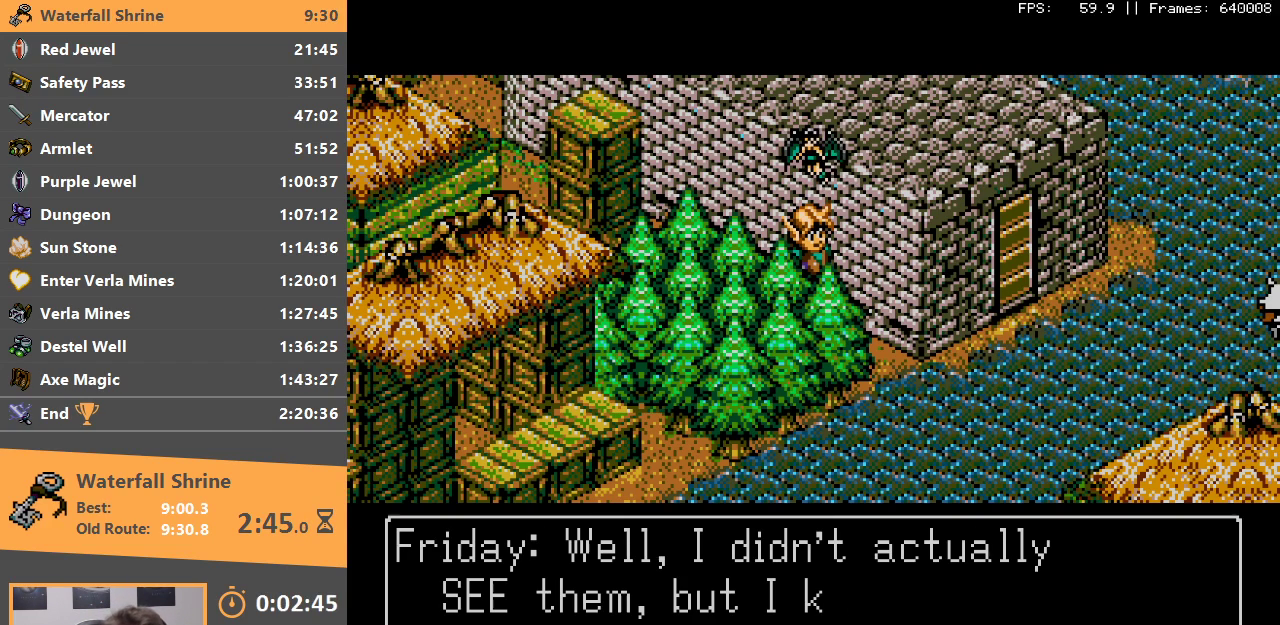
{"dt_ms": 500, "buttons": ["A"], "events": [[33, "A", "up"], [50, "B", "up"], [417, "A", "down"]]}
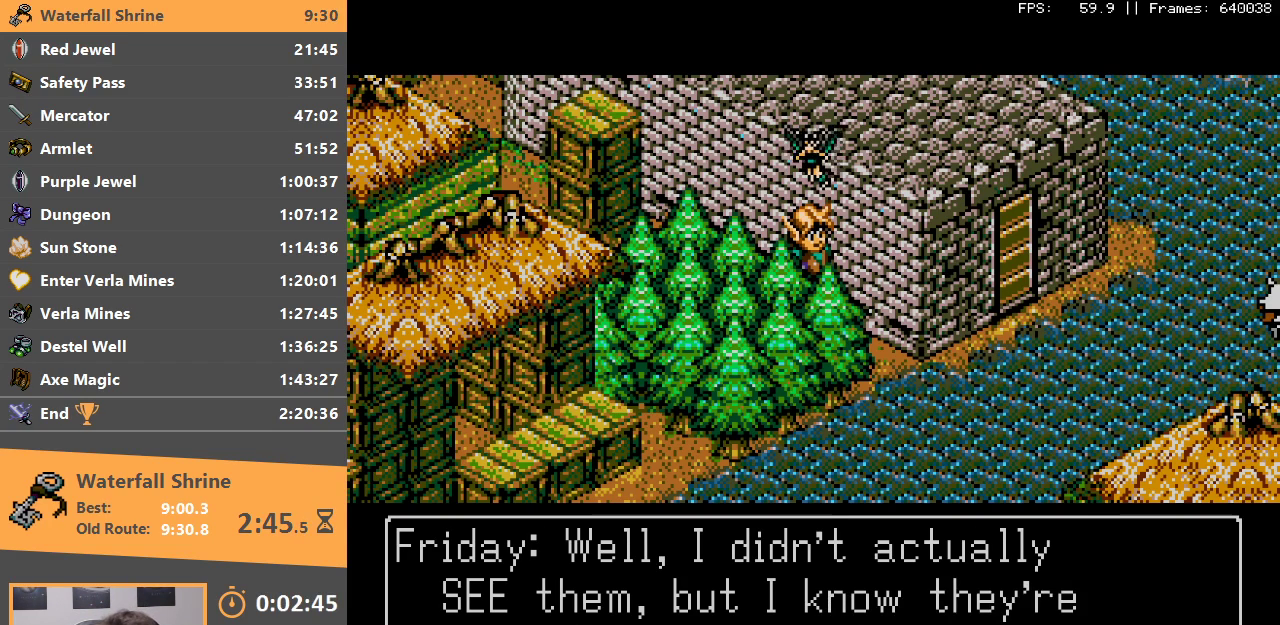
{"dt_ms": 500, "buttons": ["A"], "events": [[67, "A", "up"], [183, "A", "down"], [300, "A", "up"], [500, "A", "down"]]}
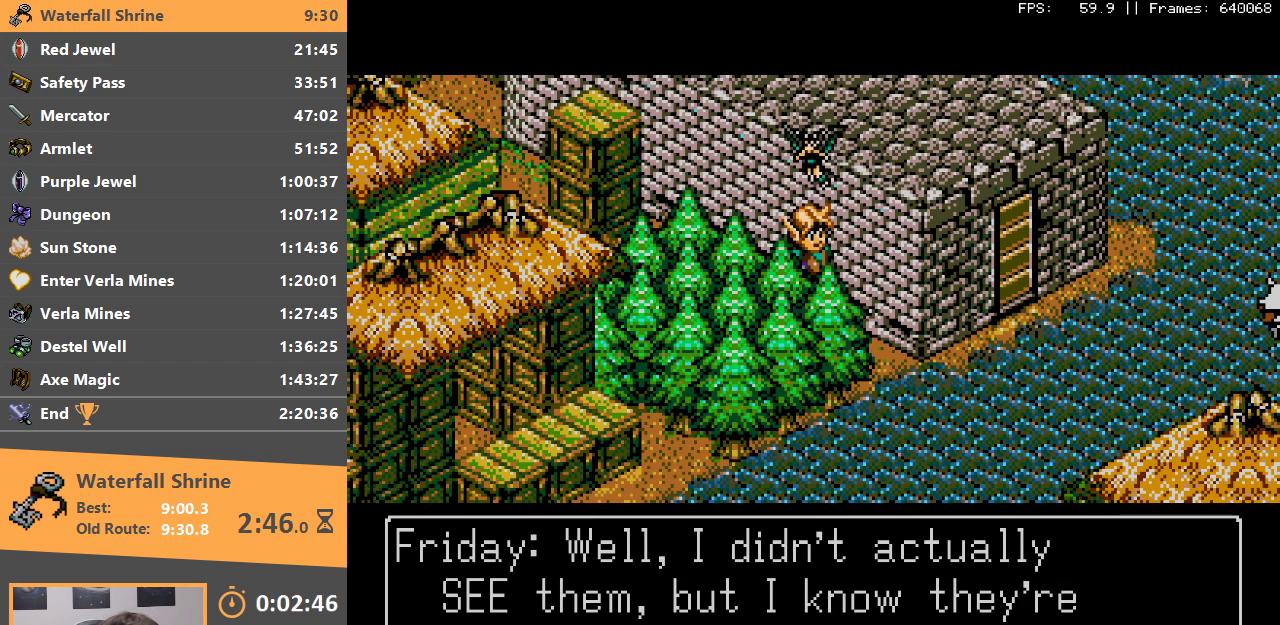
{"dt_ms": 500, "buttons": ["A"], "events": [[150, "A", "up"], [233, "A", "down"], [350, "A", "up"], [417, "A", "down"]]}
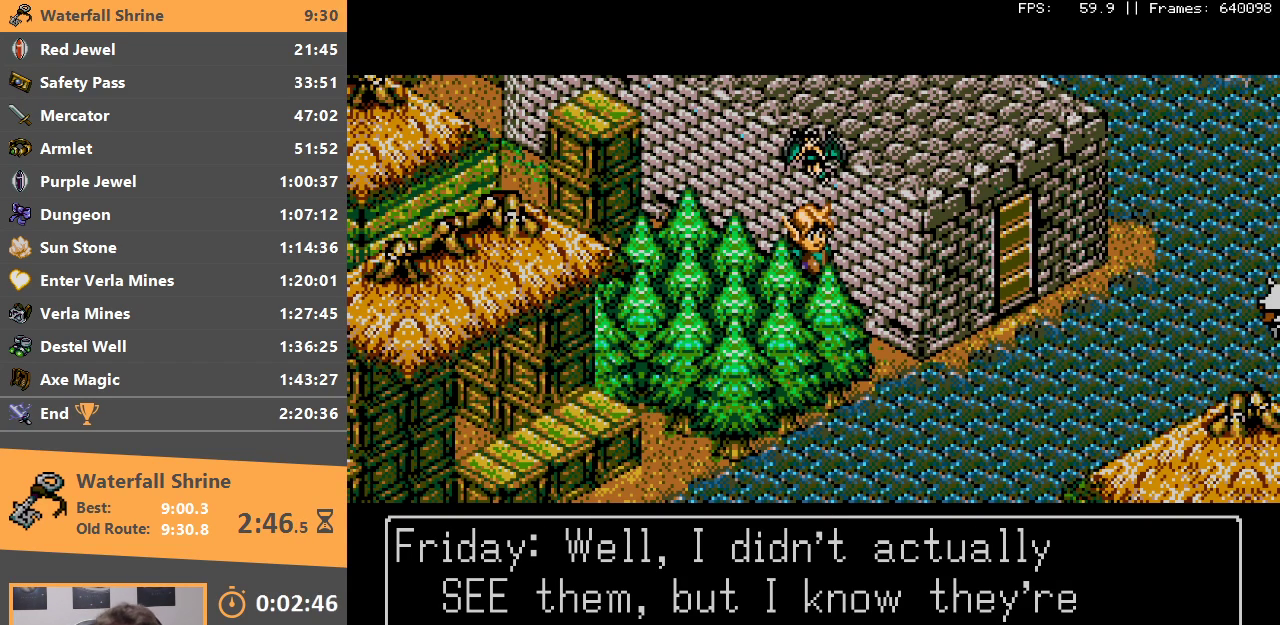
{"dt_ms": 500, "buttons": ["A", "B"], "events": [[67, "A", "up"], [233, "A", "down"], [250, "B", "down"], [350, "A", "up"], [350, "B", "up"], [433, "A", "down"], [450, "B", "down"]]}
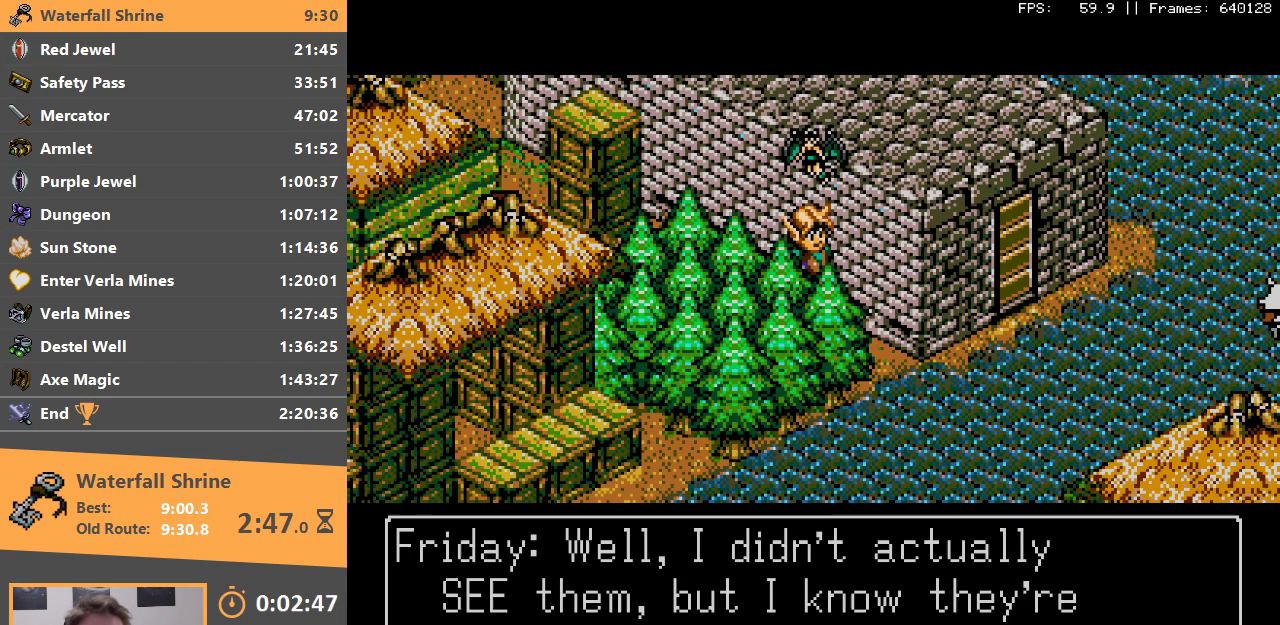
{"dt_ms": 500, "buttons": [], "events": [[33, "B", "up"], [50, "A", "up"], [150, "A", "down"], [150, "B", "down"], [250, "B", "up"], [267, "A", "up"], [333, "A", "down"], [333, "B", "down"], [433, "A", "up"], [450, "B", "up"]]}
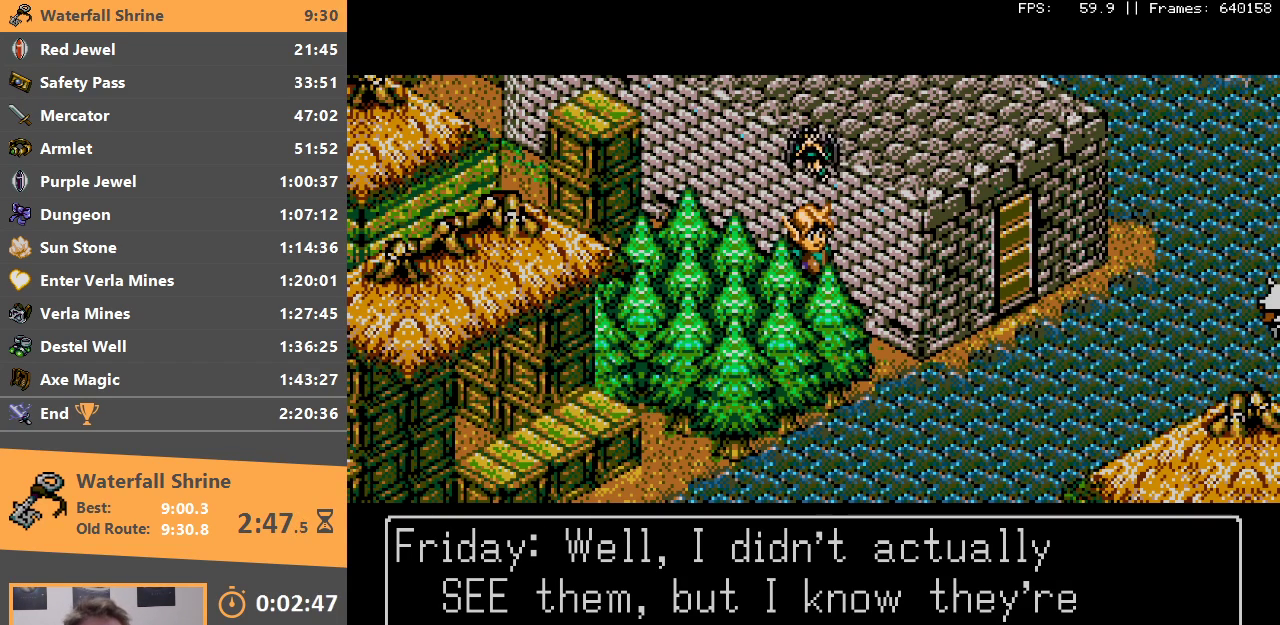
{"dt_ms": 500, "buttons": [], "events": [[133, "A", "down"], [250, "A", "up"]]}
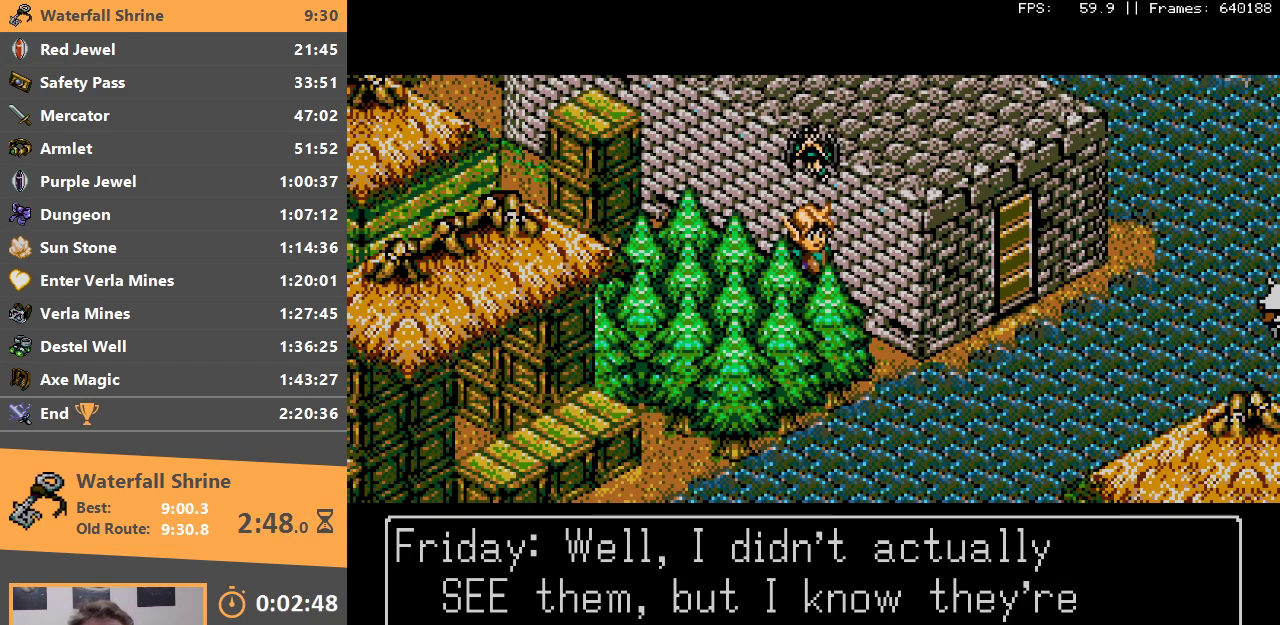
{"dt_ms": 500, "buttons": [], "events": [[250, "A", "down"], [283, "B", "down"], [383, "A", "up"], [433, "B", "up"]]}
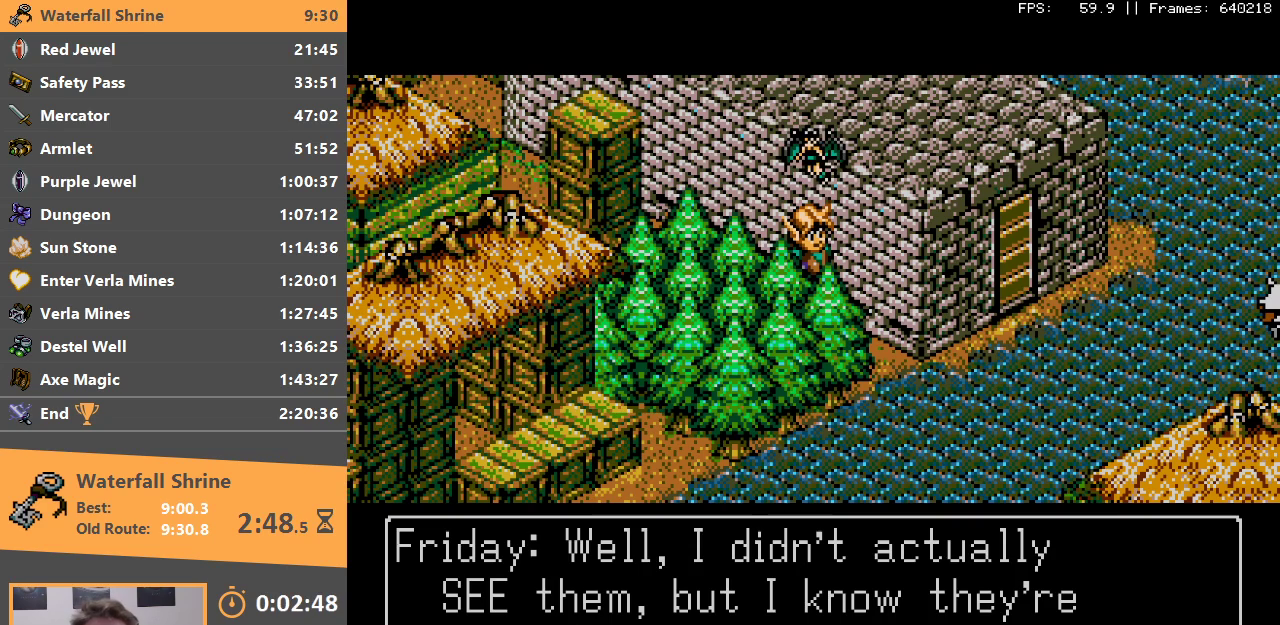
{"dt_ms": 500, "buttons": [], "events": [[283, "B", "down"], [300, "A", "down"], [367, "B", "up"], [450, "A", "up"]]}
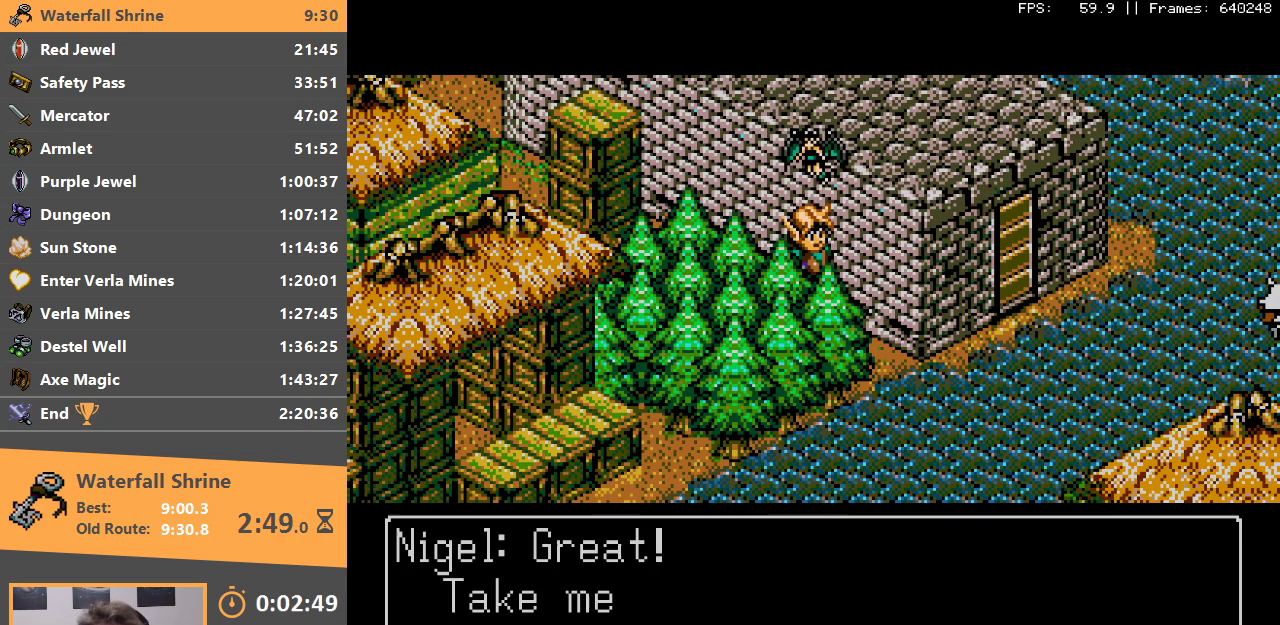
{"dt_ms": 500, "buttons": ["A"], "events": [[167, "A", "down"], [350, "A", "up"], [400, "A", "down"]]}
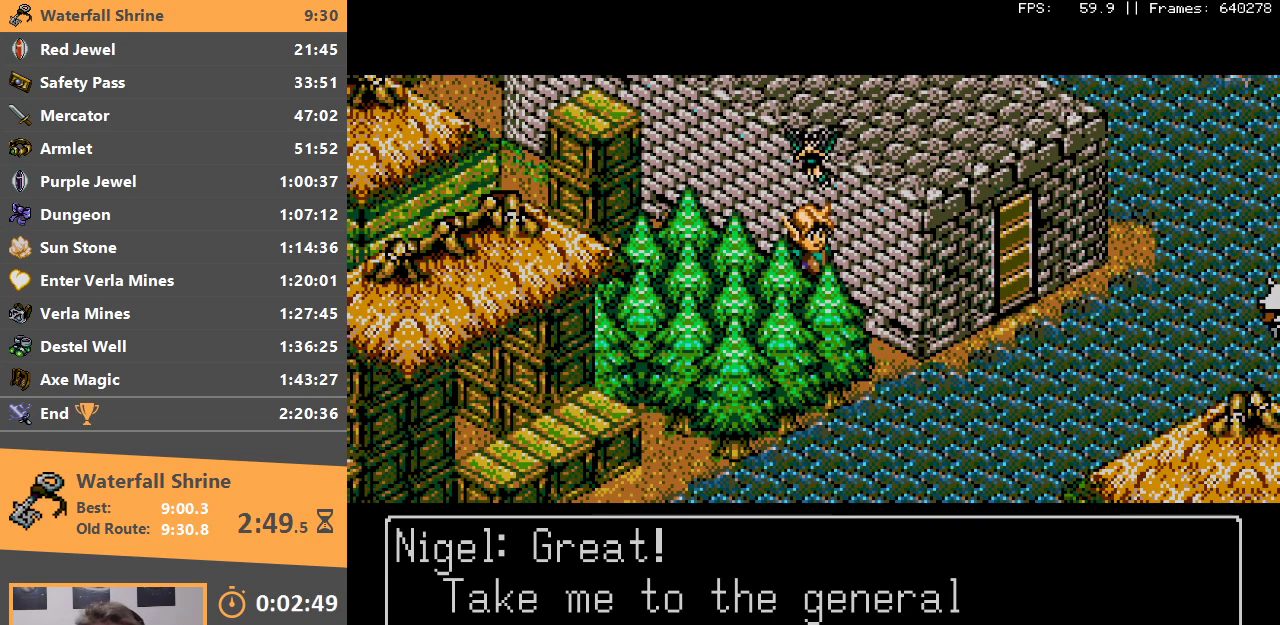
{"dt_ms": 500, "buttons": ["A"], "events": [[33, "A", "up"], [100, "A", "down"], [200, "A", "up"], [283, "A", "down"], [400, "A", "up"], [483, "A", "down"]]}
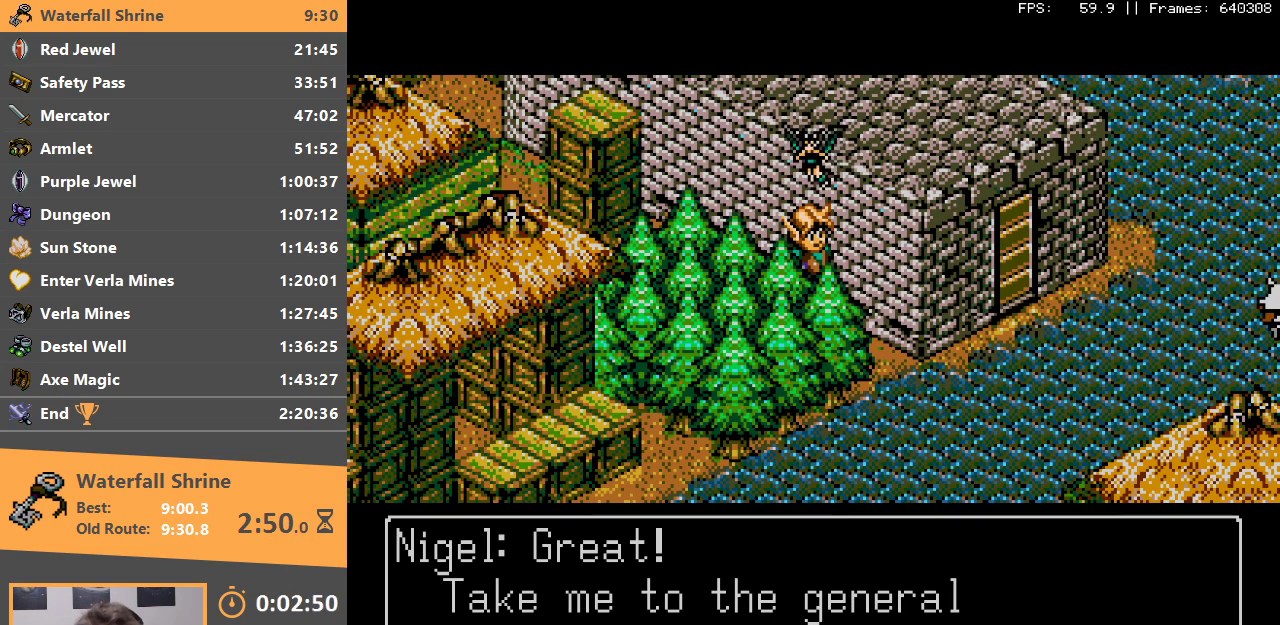
{"dt_ms": 500, "buttons": ["A"], "events": [[100, "A", "up"], [150, "A", "down"], [300, "A", "up"], [400, "A", "down"]]}
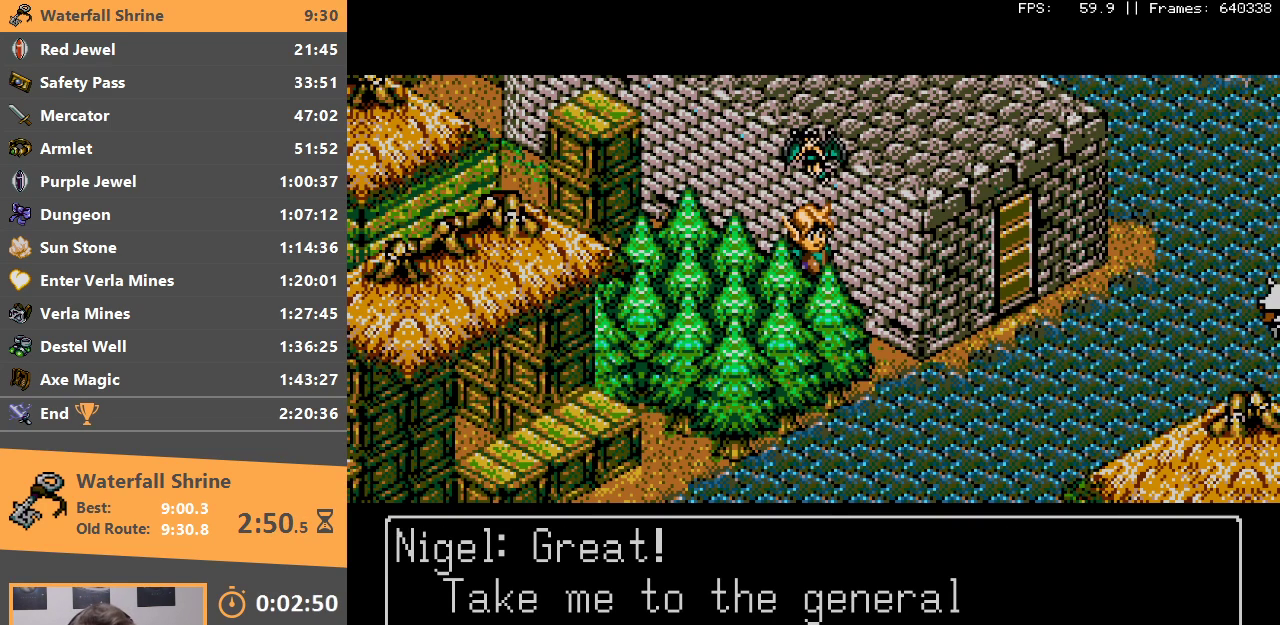
{"dt_ms": 500, "buttons": ["A"], "events": [[50, "A", "up"], [133, "A", "down"]]}
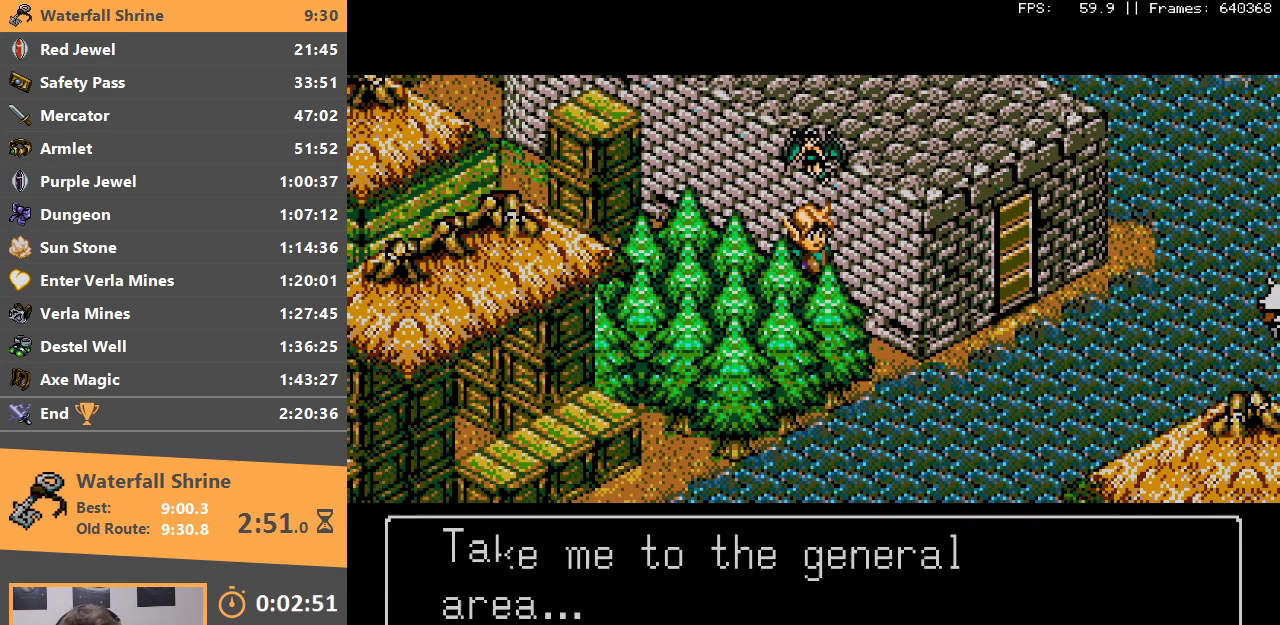
{"dt_ms": 500, "buttons": [], "events": [[317, "A", "up"]]}
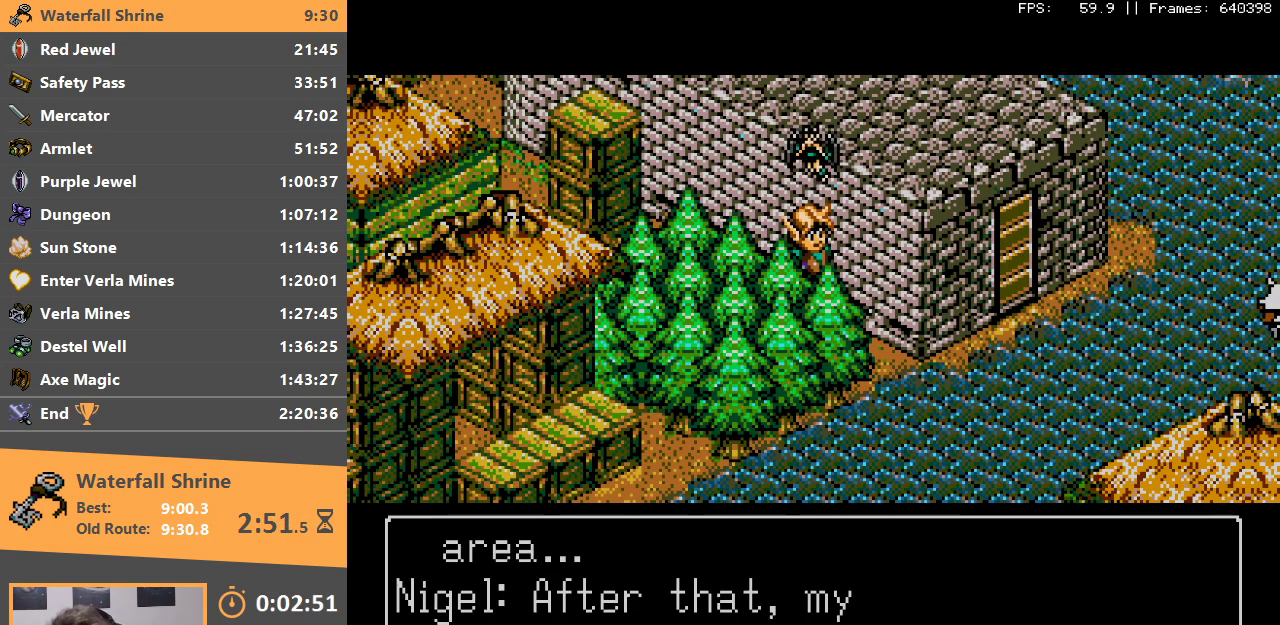
{"dt_ms": 1000, "buttons": [], "events": []}
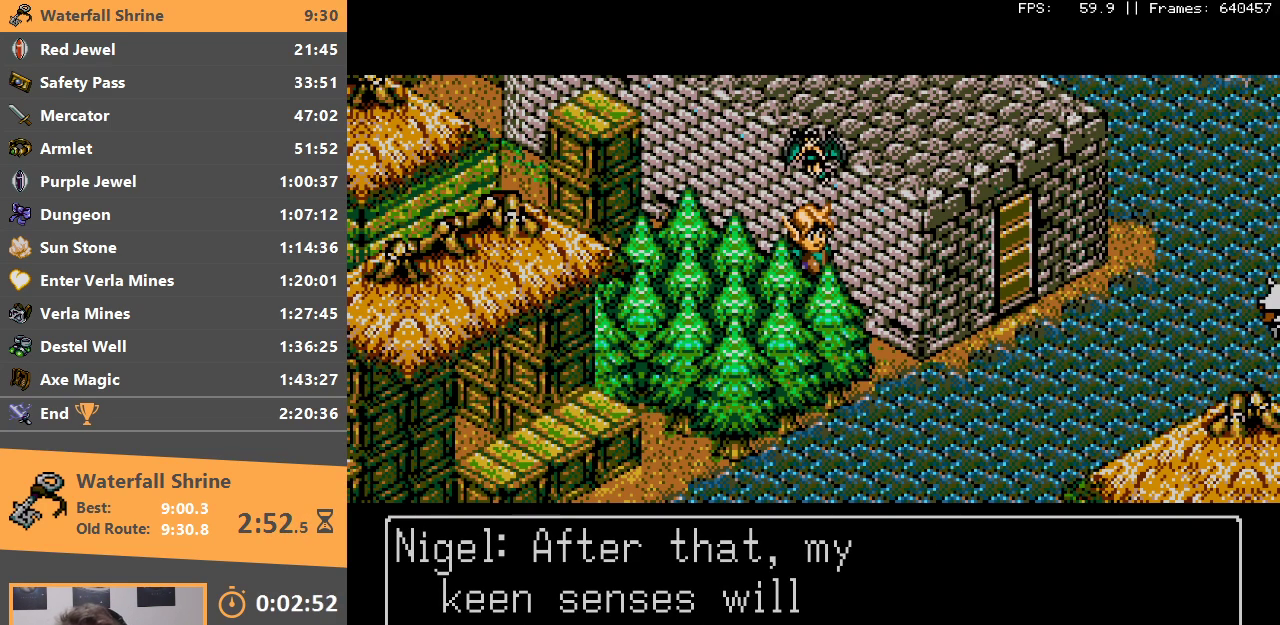
{"dt_ms": 500, "buttons": [], "events": []}
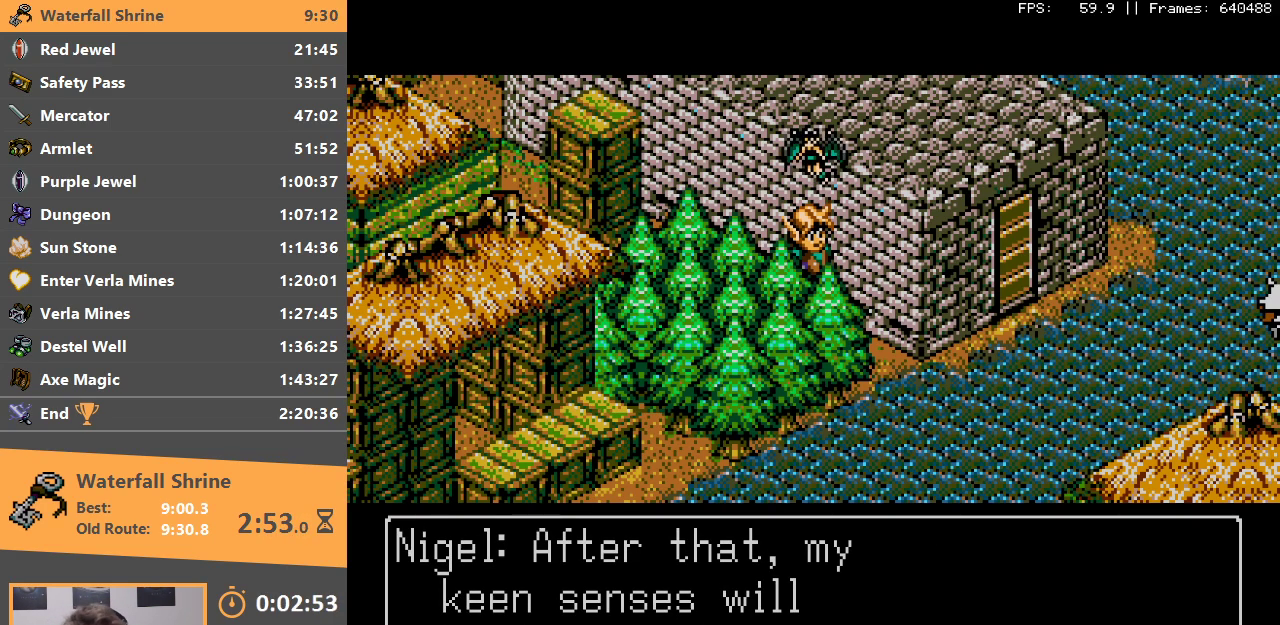
{"dt_ms": 500, "buttons": [], "events": []}
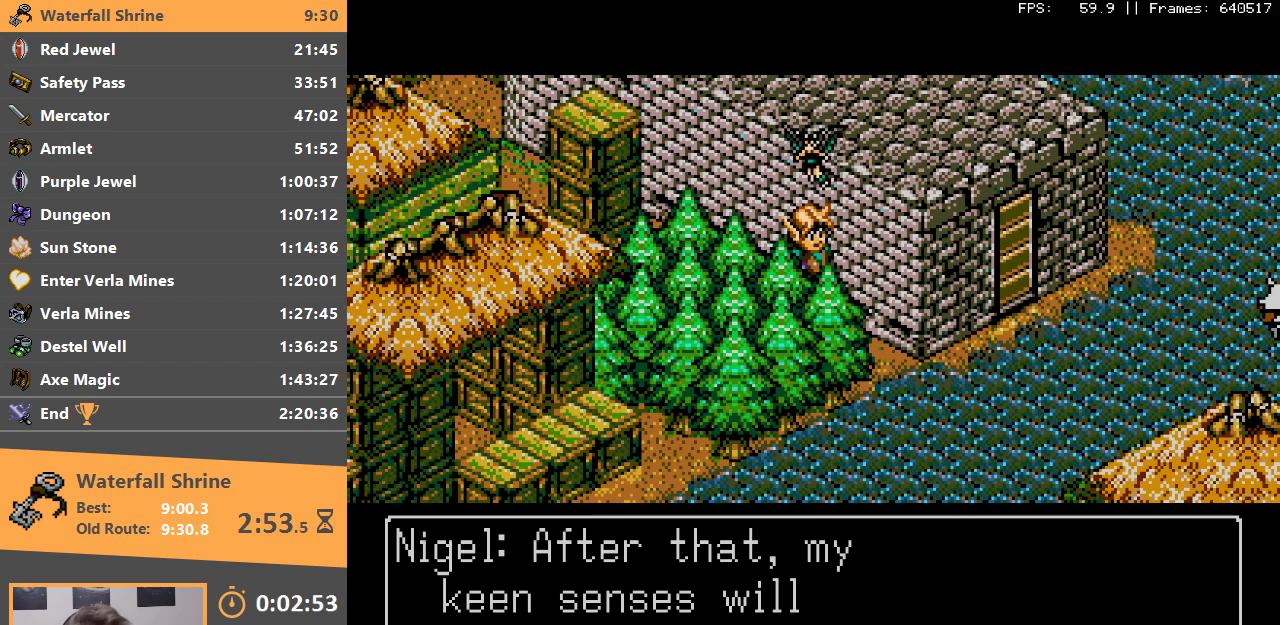
{"dt_ms": 500, "buttons": [], "events": []}
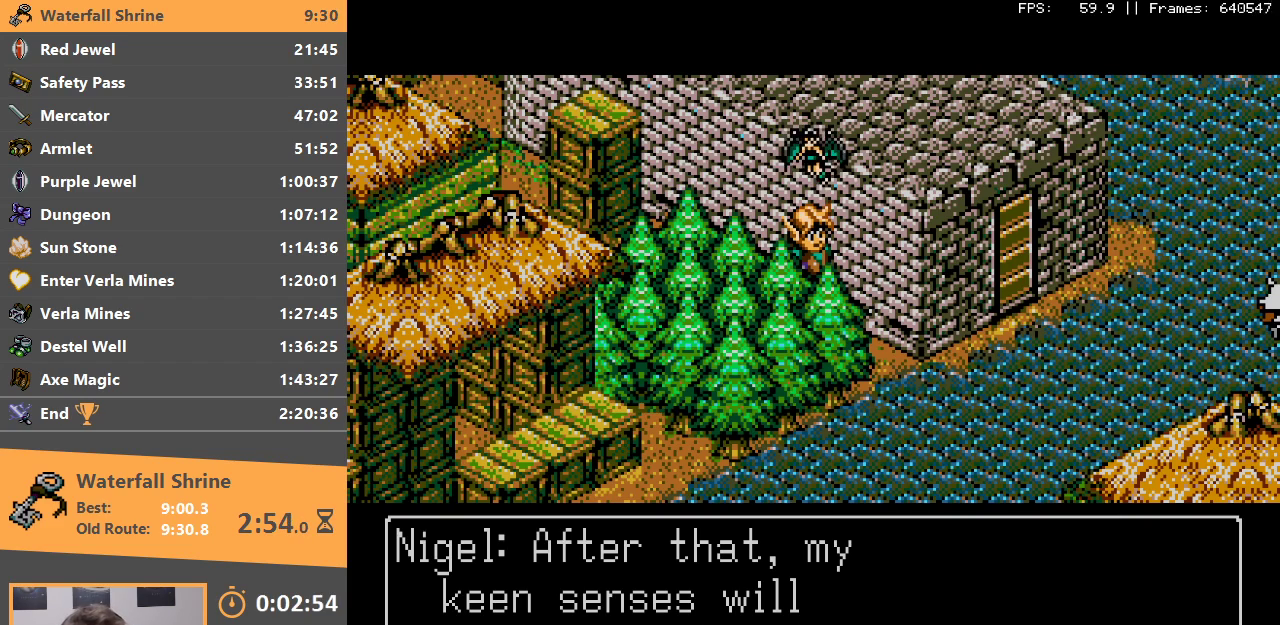
{"dt_ms": 500, "buttons": [], "events": []}
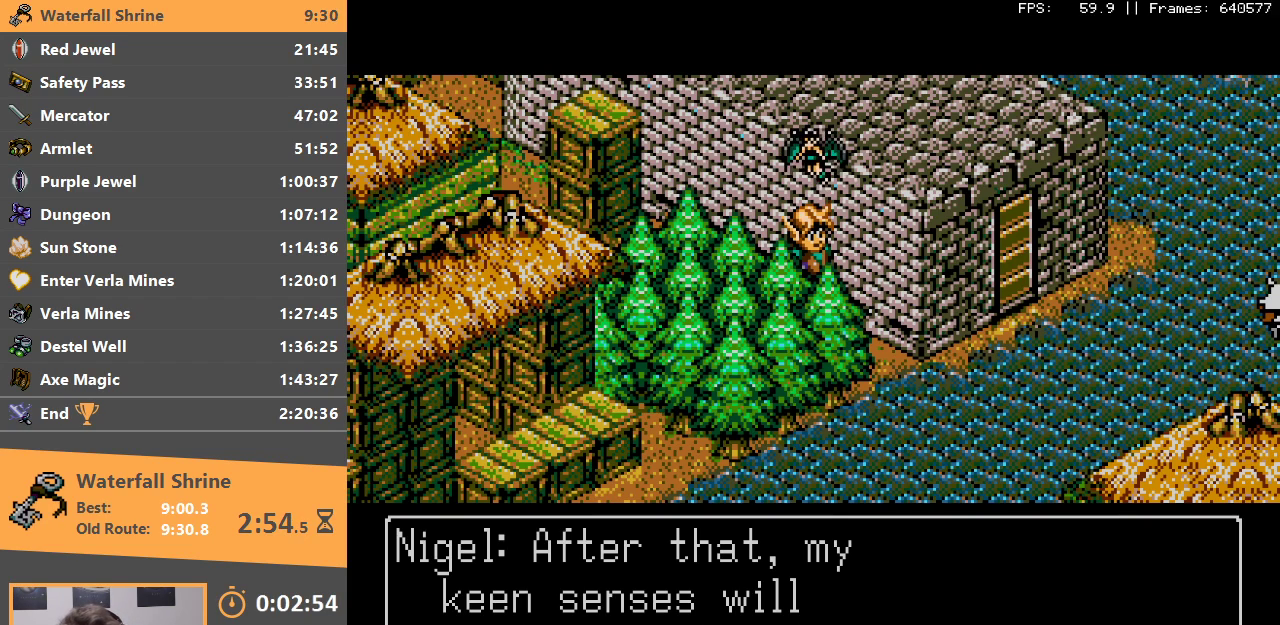
{"dt_ms": 500, "buttons": ["A"], "events": [[367, "A", "down"]]}